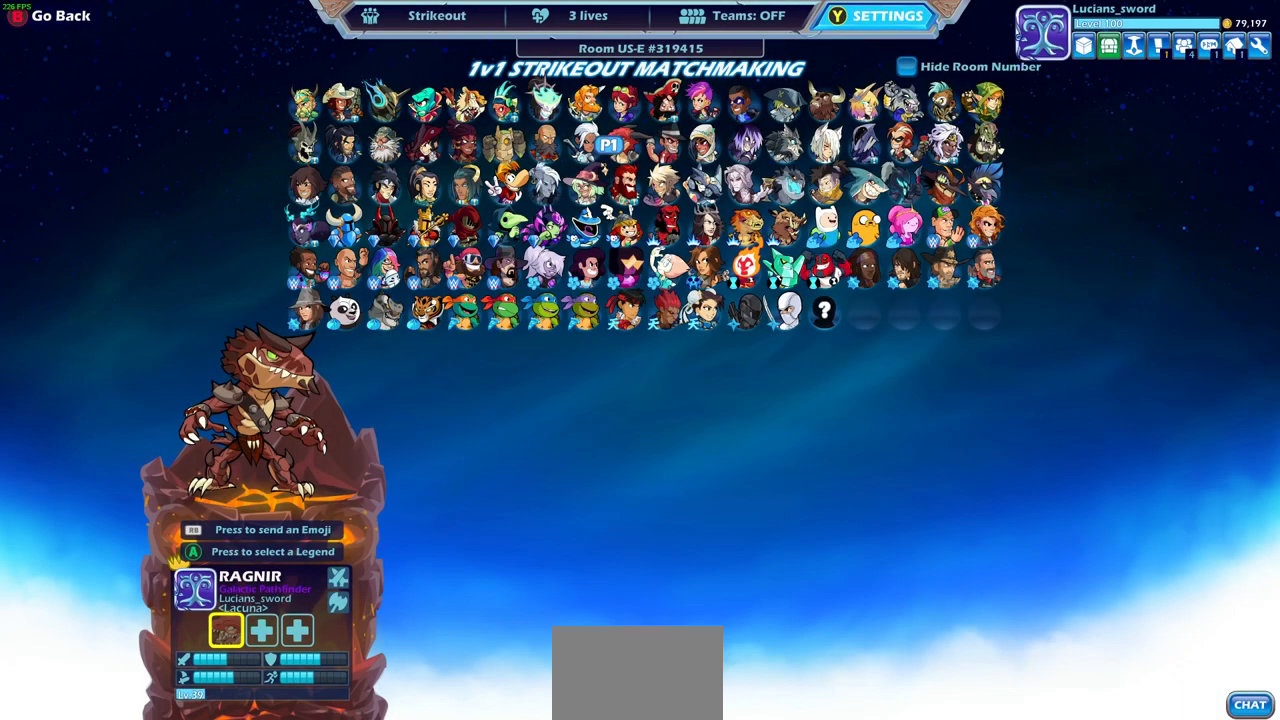
Gameplay with a controller (PlayStation layout); each line is a JSON object with the inputs held at the frame after it. "events" lists button and stick changes between this image and that frame as [ms after this image, input, new state], when the widget could be followed in between. Not read: L3 R3.
{"buttons": ["DPAD_DOWN"], "left_stick": "center", "right_stick": "center", "events": [[417, "DPAD_DOWN", "down"]]}
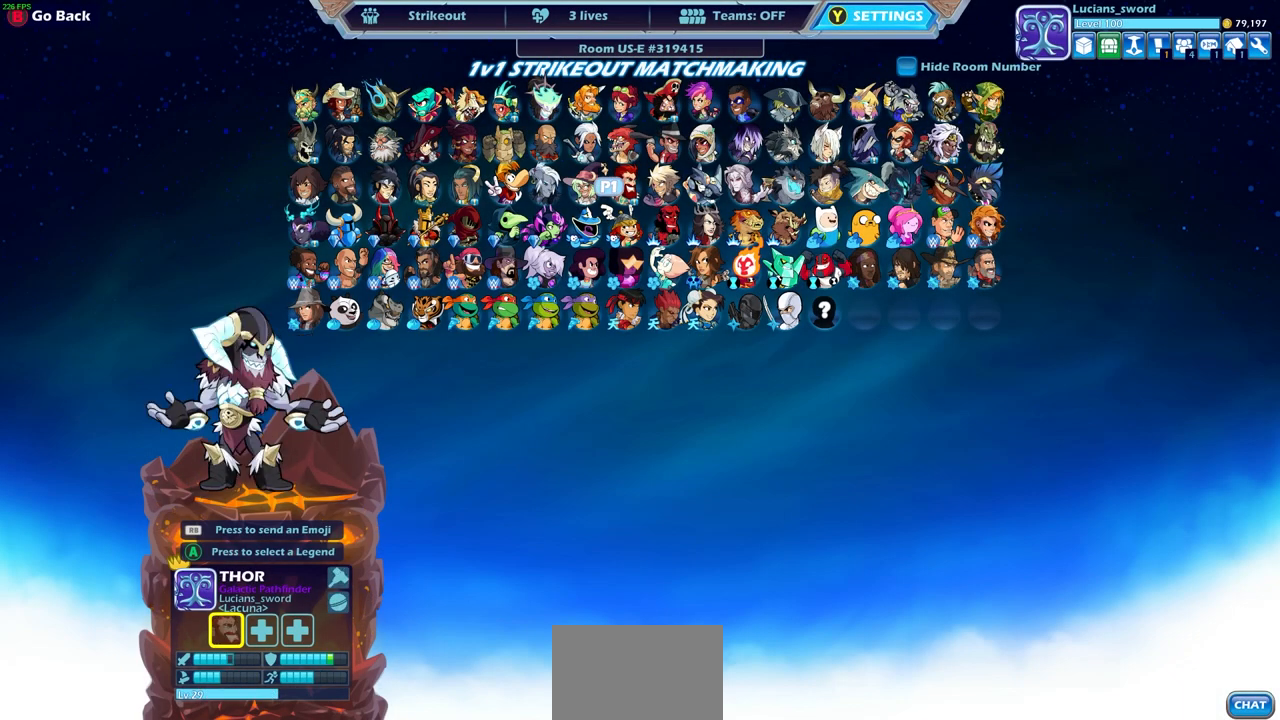
{"buttons": [], "left_stick": "center", "right_stick": "center", "events": [[17, "DPAD_DOWN", "up"], [233, "DPAD_DOWN", "down"], [317, "DPAD_DOWN", "up"]]}
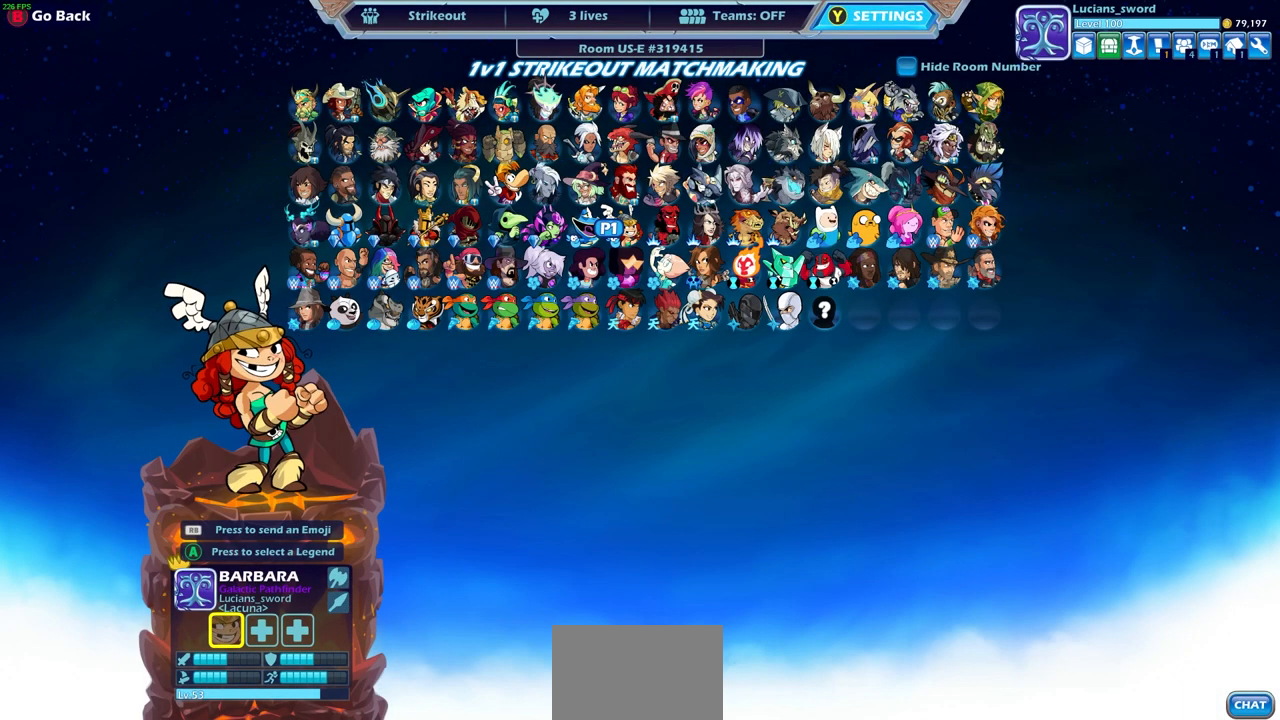
{"buttons": [], "left_stick": "center", "right_stick": "center", "events": []}
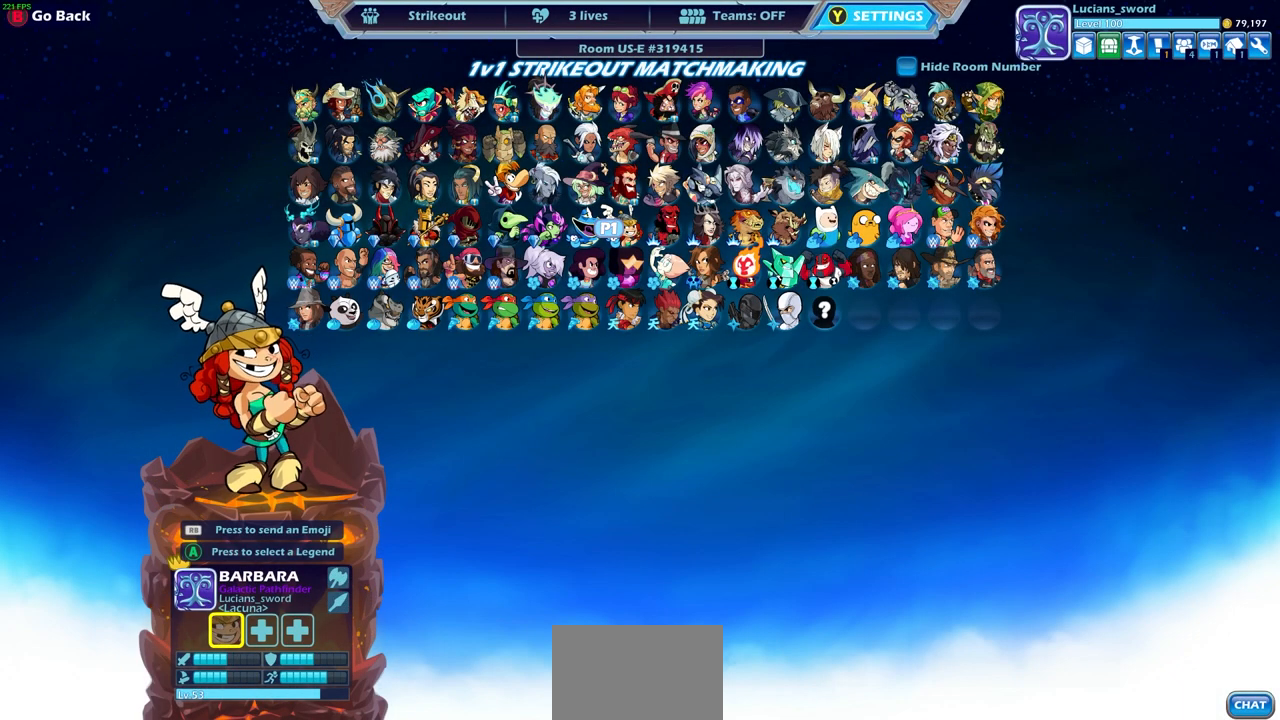
{"buttons": [], "left_stick": "center", "right_stick": "center", "events": []}
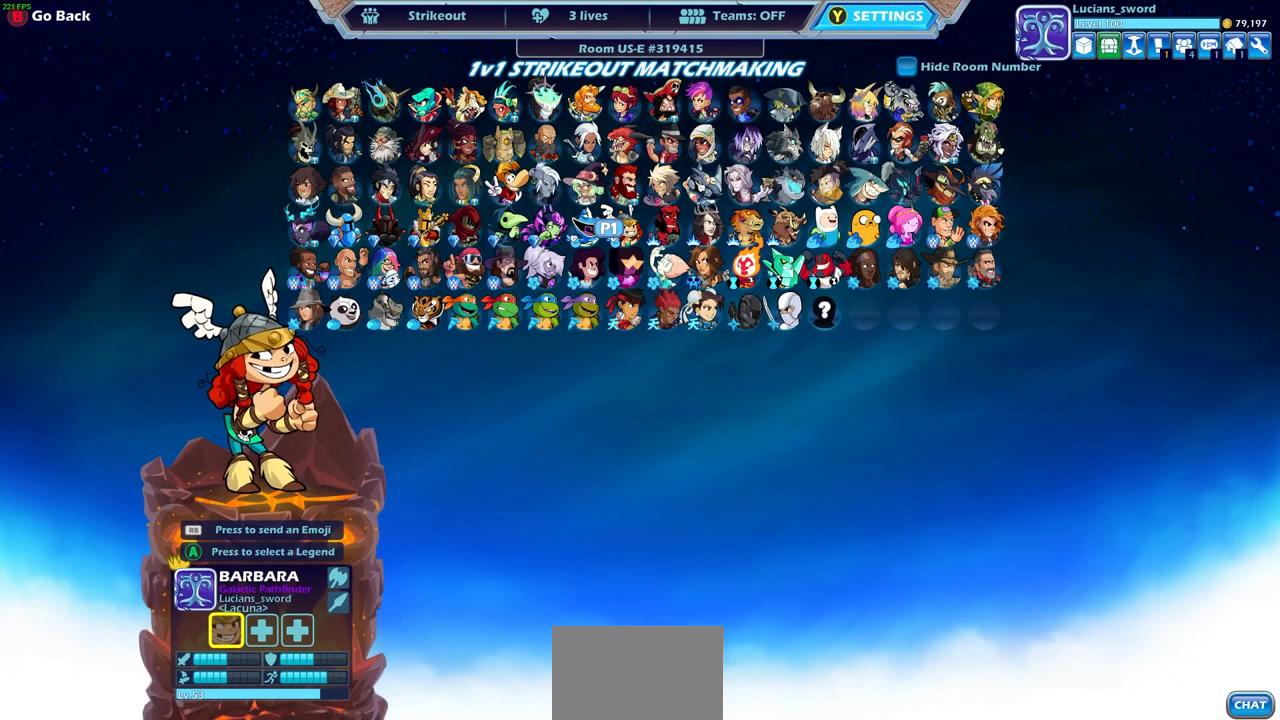
{"buttons": [], "left_stick": "center", "right_stick": "center", "events": []}
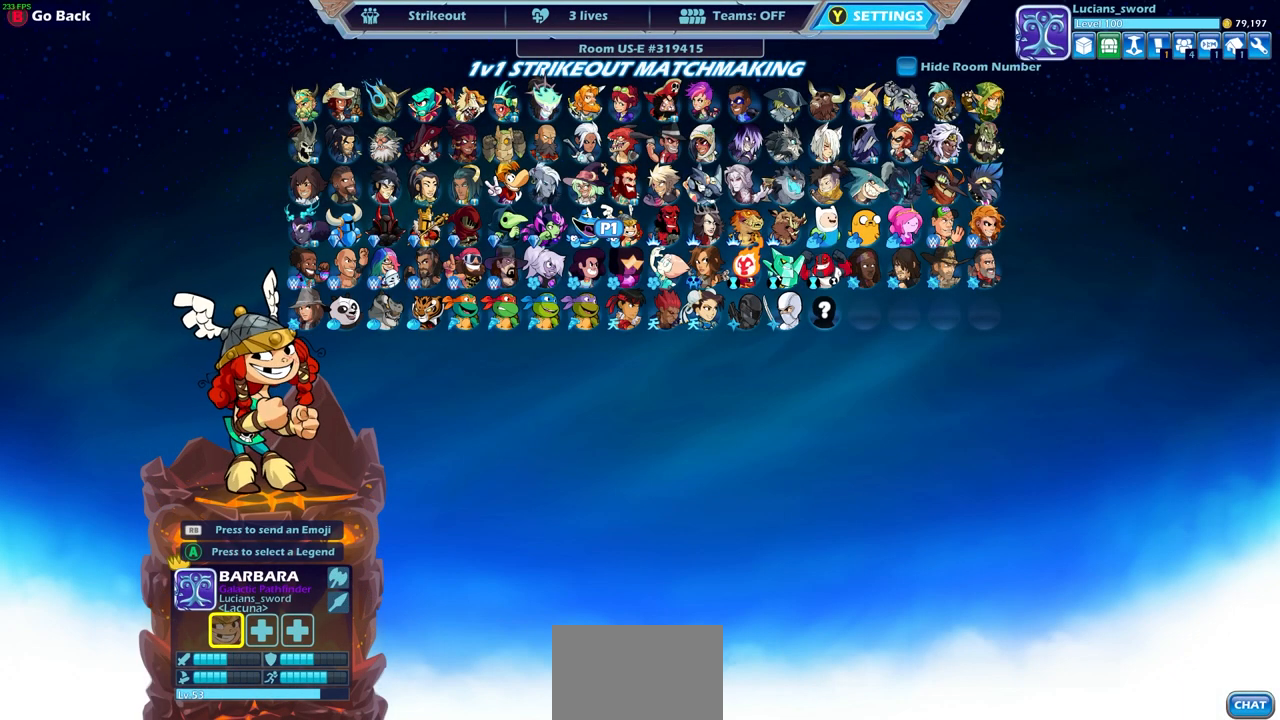
{"buttons": [], "left_stick": "center", "right_stick": "center", "events": []}
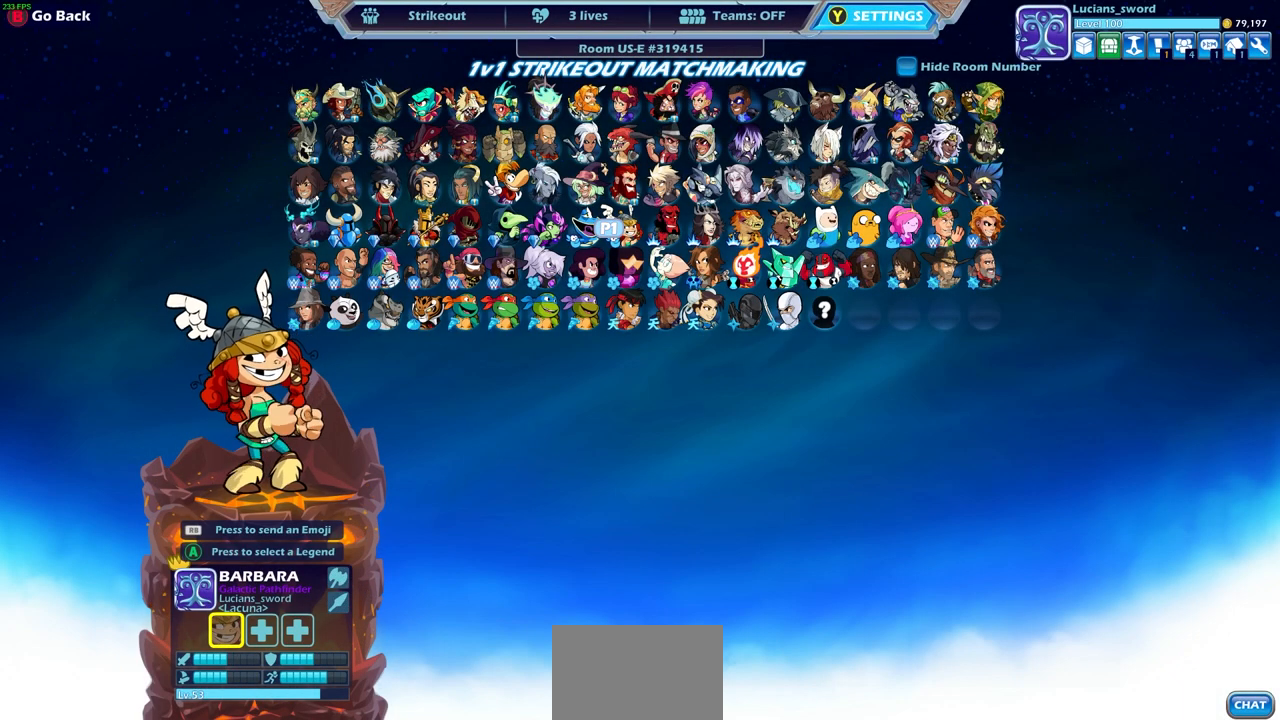
{"buttons": [], "left_stick": "center", "right_stick": "center", "events": [[150, "DPAD_DOWN", "down"], [250, "DPAD_DOWN", "up"]]}
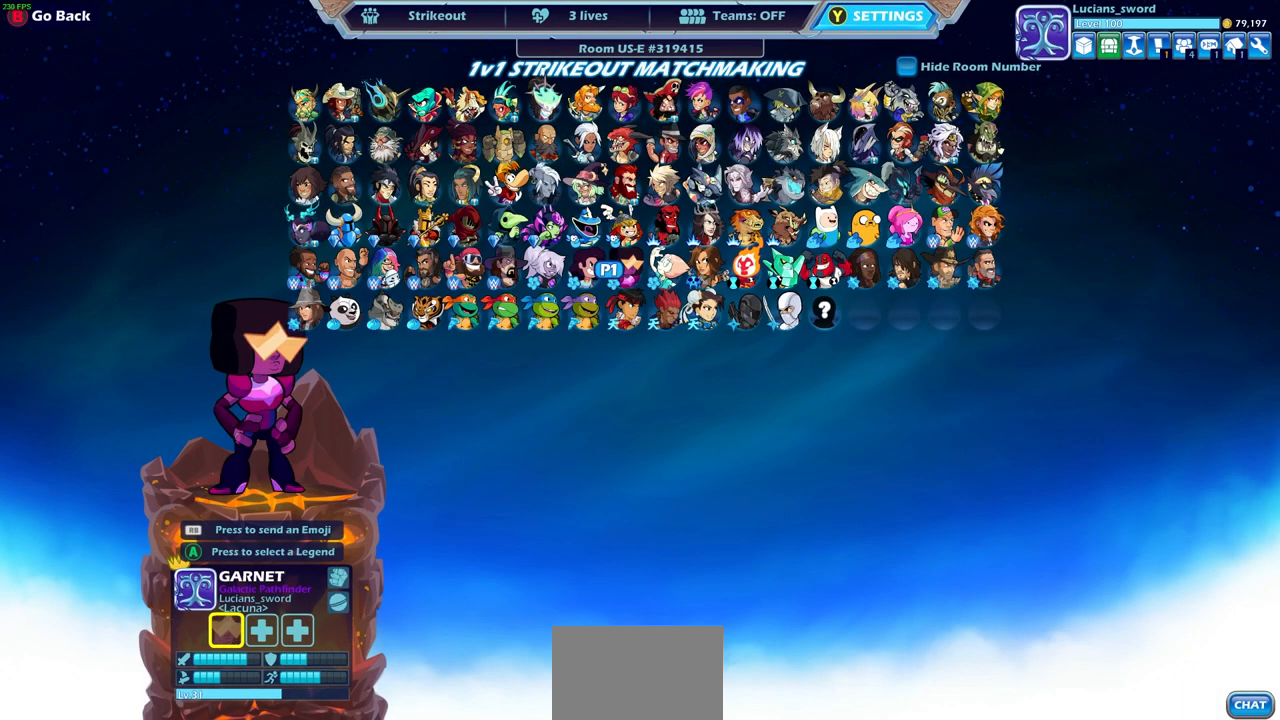
{"buttons": [], "left_stick": "center", "right_stick": "center", "events": [[300, "DPAD_LEFT", "down"], [433, "DPAD_LEFT", "up"]]}
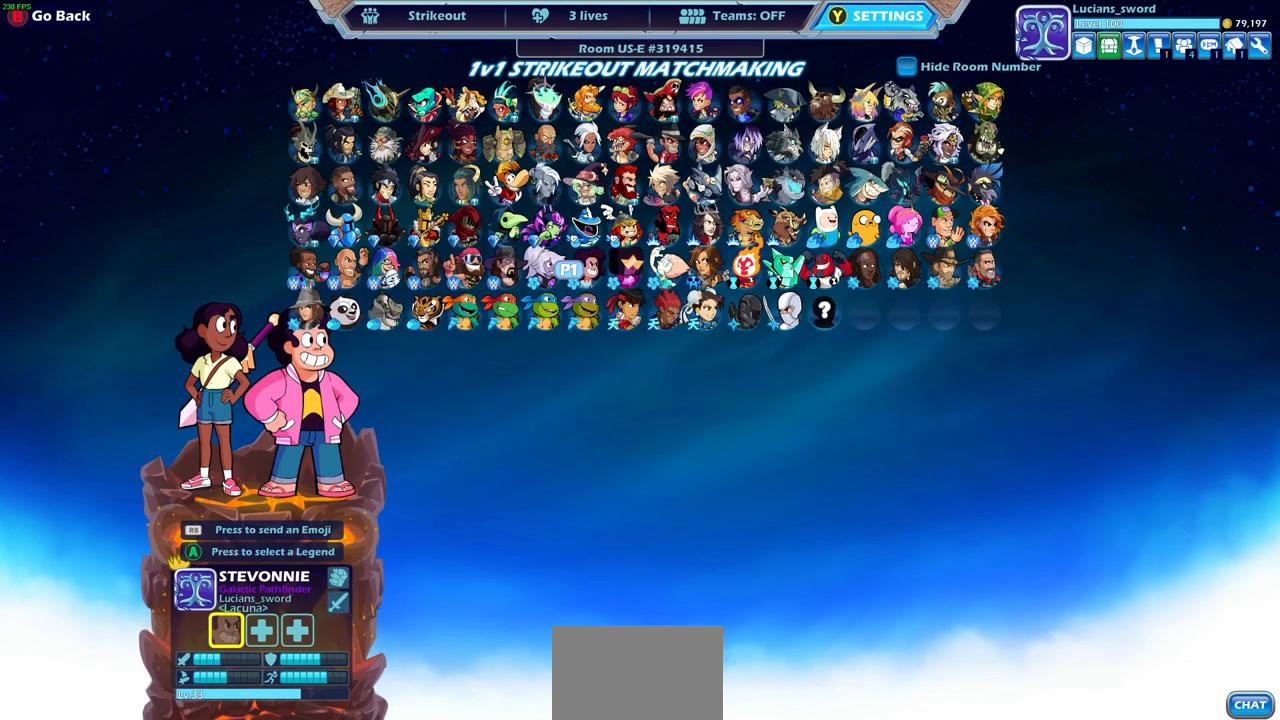
{"buttons": [], "left_stick": "center", "right_stick": "center", "events": [[100, "DPAD_LEFT", "down"], [217, "DPAD_LEFT", "up"], [383, "DPAD_LEFT", "down"], [467, "DPAD_LEFT", "up"]]}
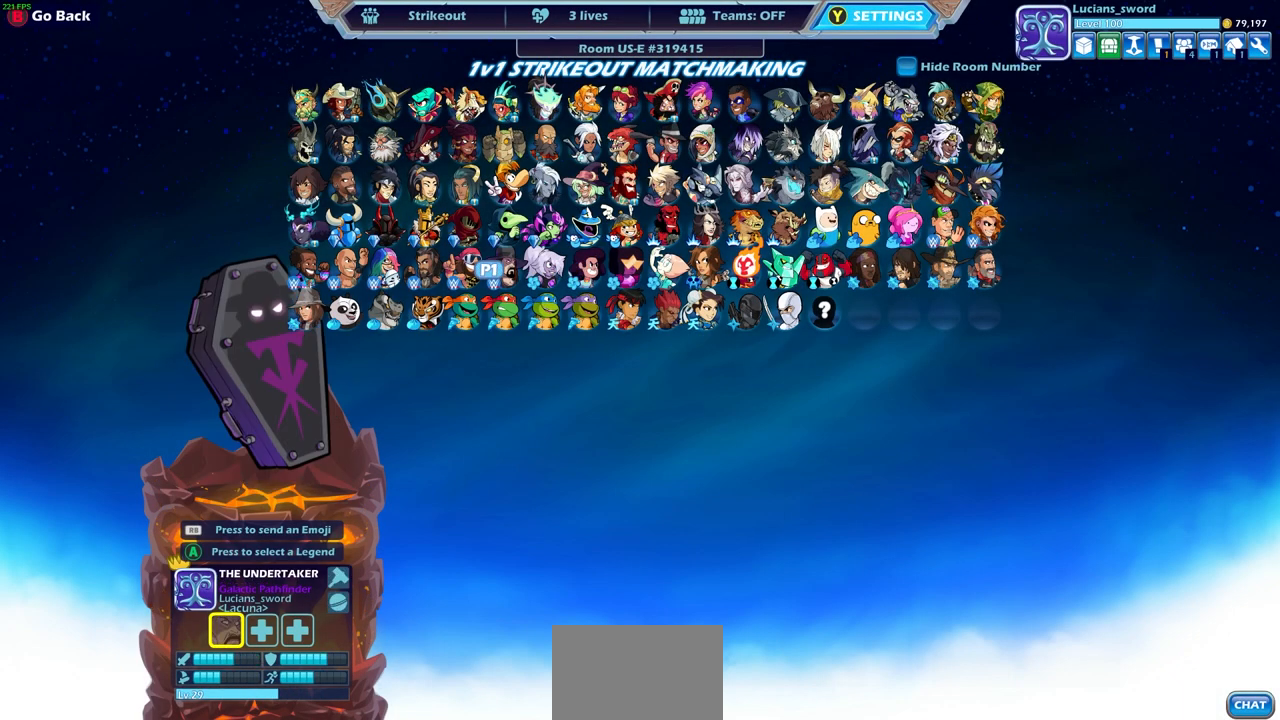
{"buttons": [], "left_stick": "center", "right_stick": "center", "events": []}
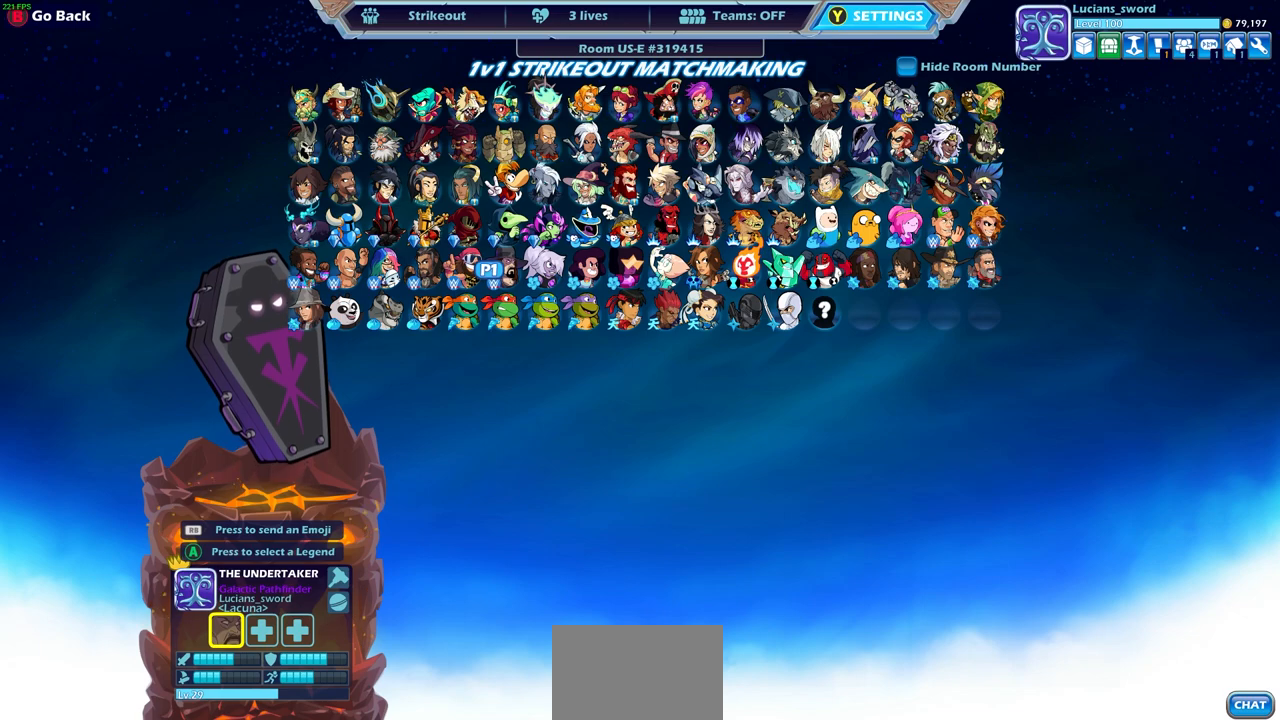
{"buttons": [], "left_stick": "center", "right_stick": "center", "events": []}
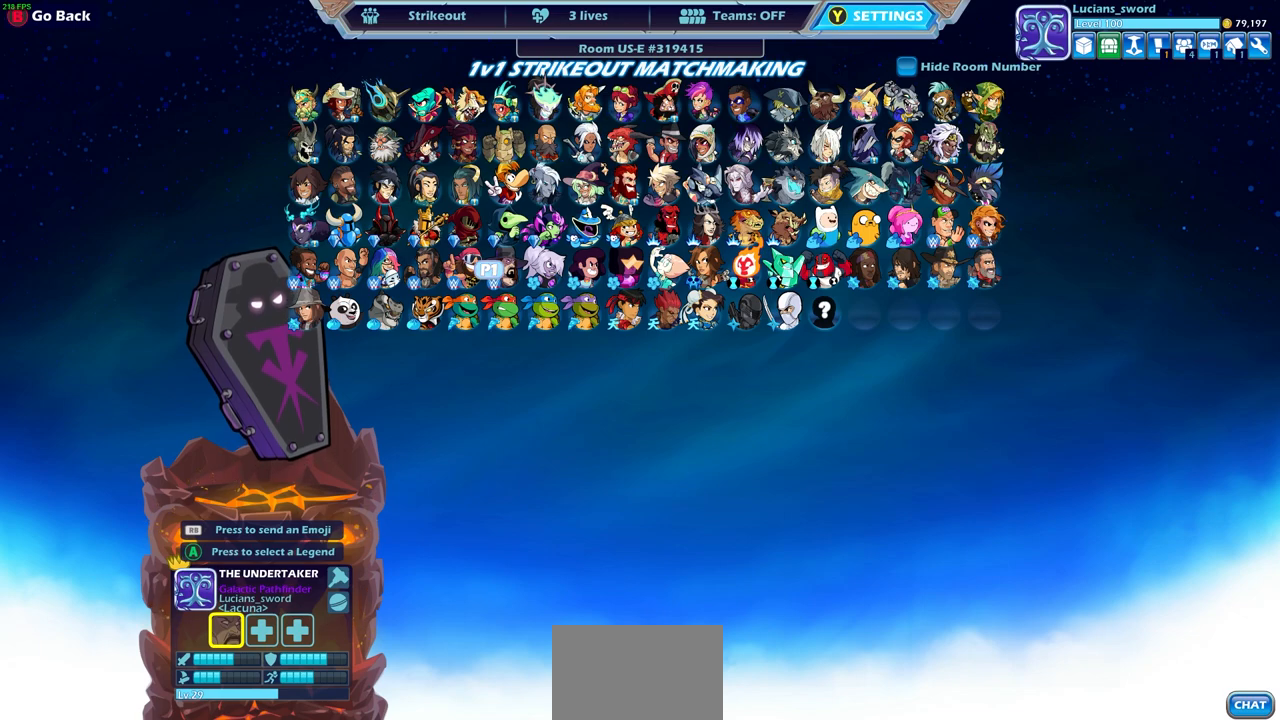
{"buttons": [], "left_stick": "center", "right_stick": "center", "events": []}
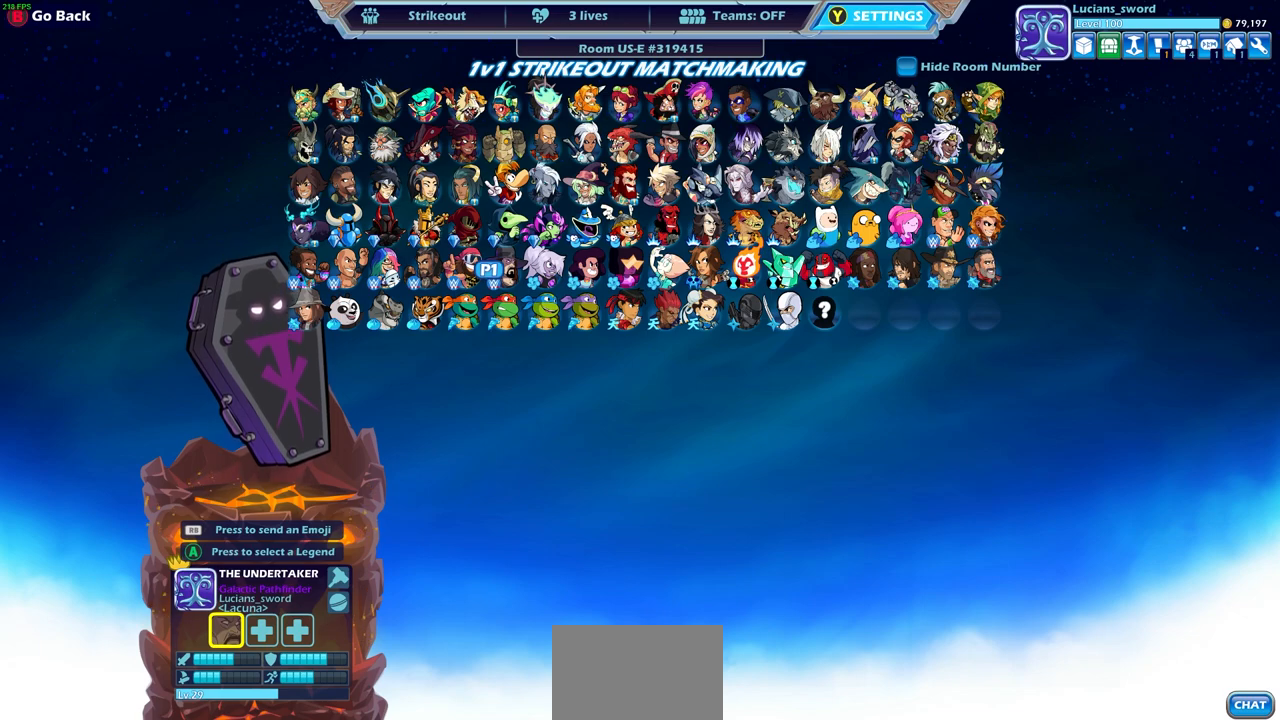
{"buttons": [], "left_stick": "center", "right_stick": "center", "events": []}
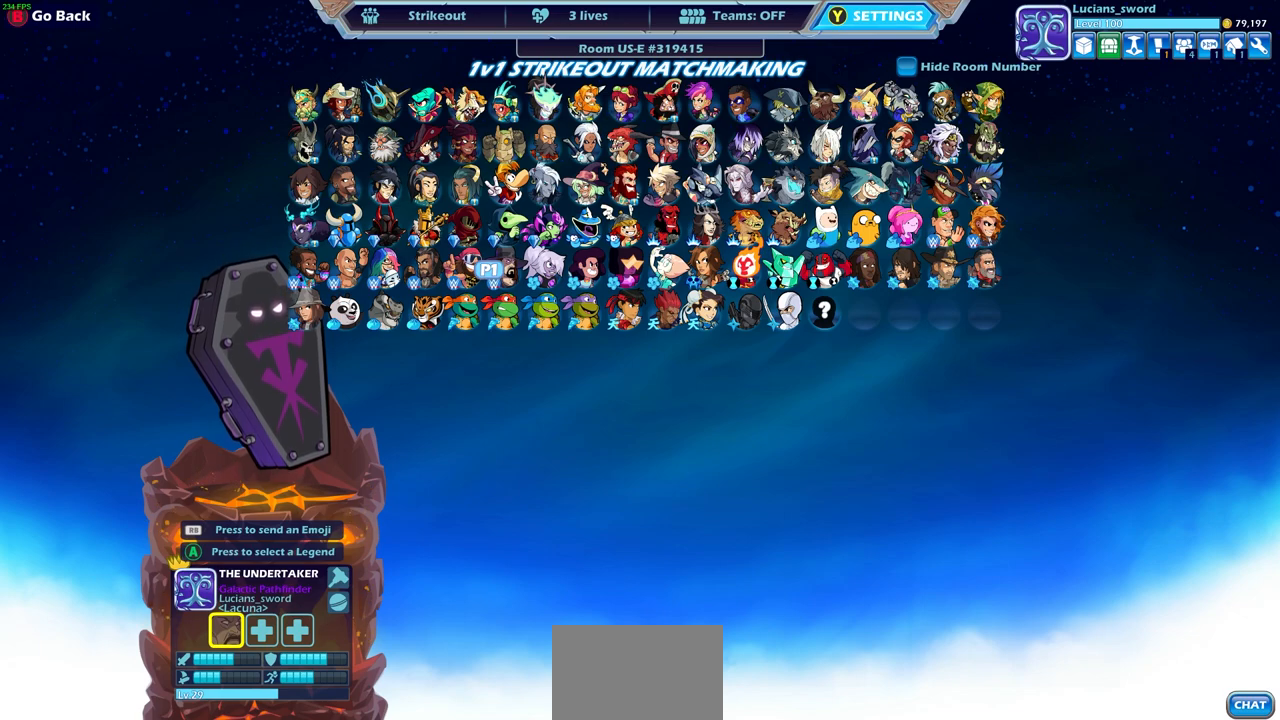
{"buttons": [], "left_stick": "center", "right_stick": "center", "events": []}
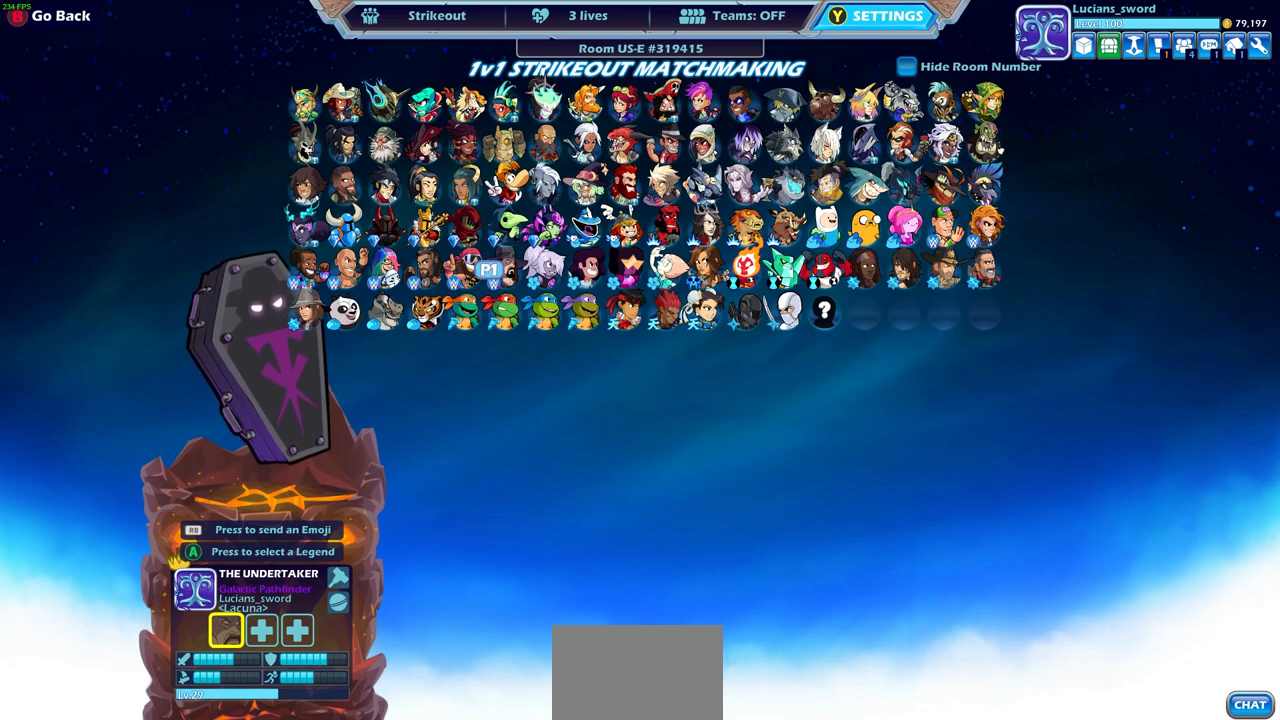
{"buttons": [], "left_stick": "center", "right_stick": "center", "events": []}
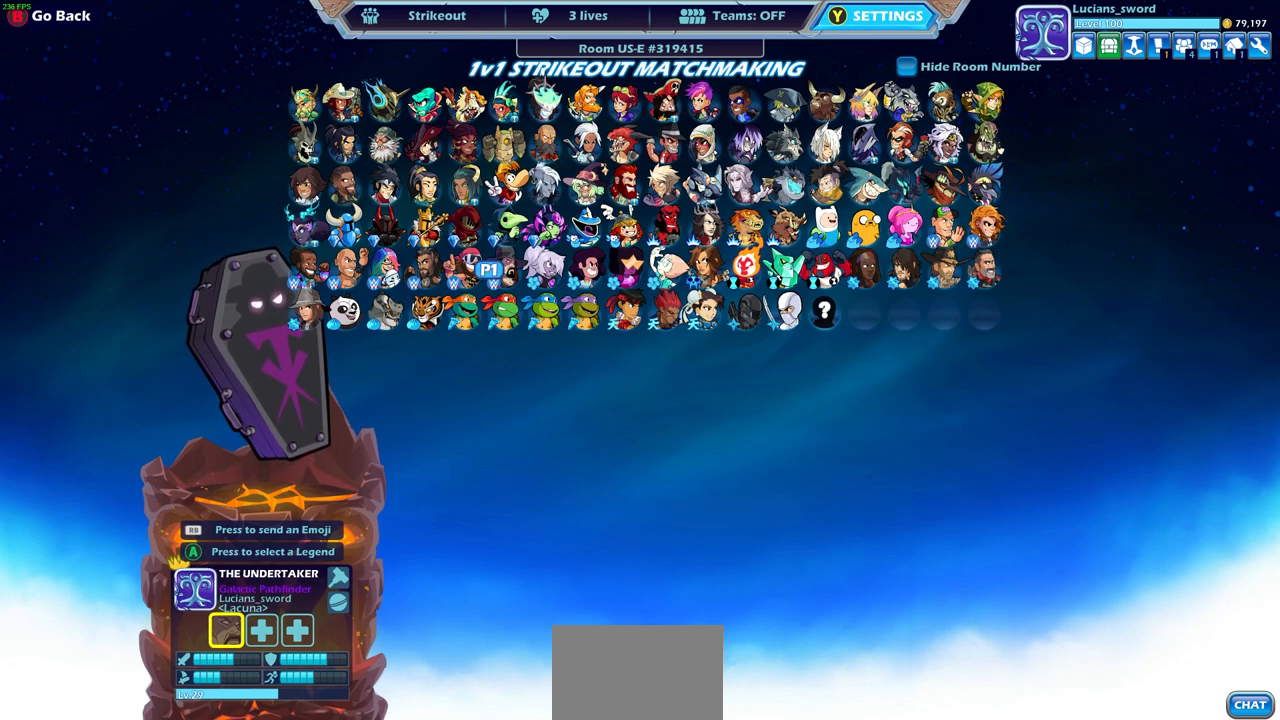
{"buttons": [], "left_stick": "center", "right_stick": "center", "events": []}
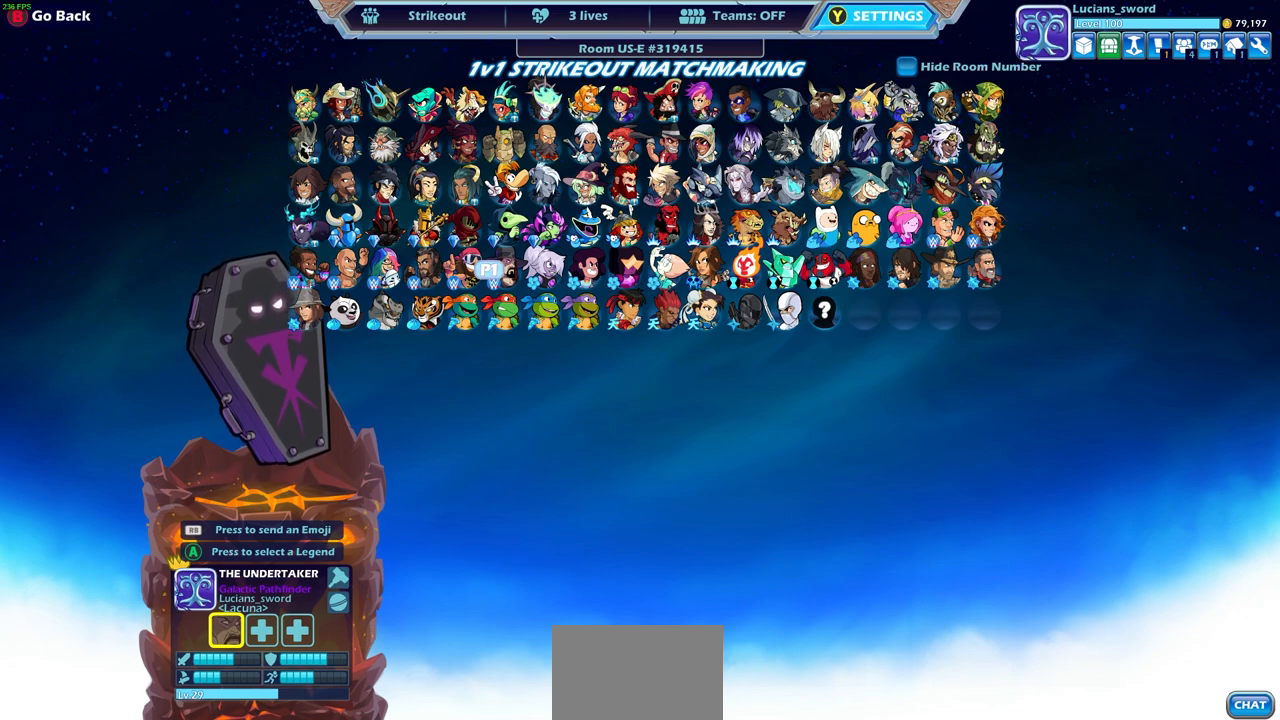
{"buttons": [], "left_stick": "center", "right_stick": "center", "events": [[267, "DPAD_UP", "down"], [333, "DPAD_UP", "up"]]}
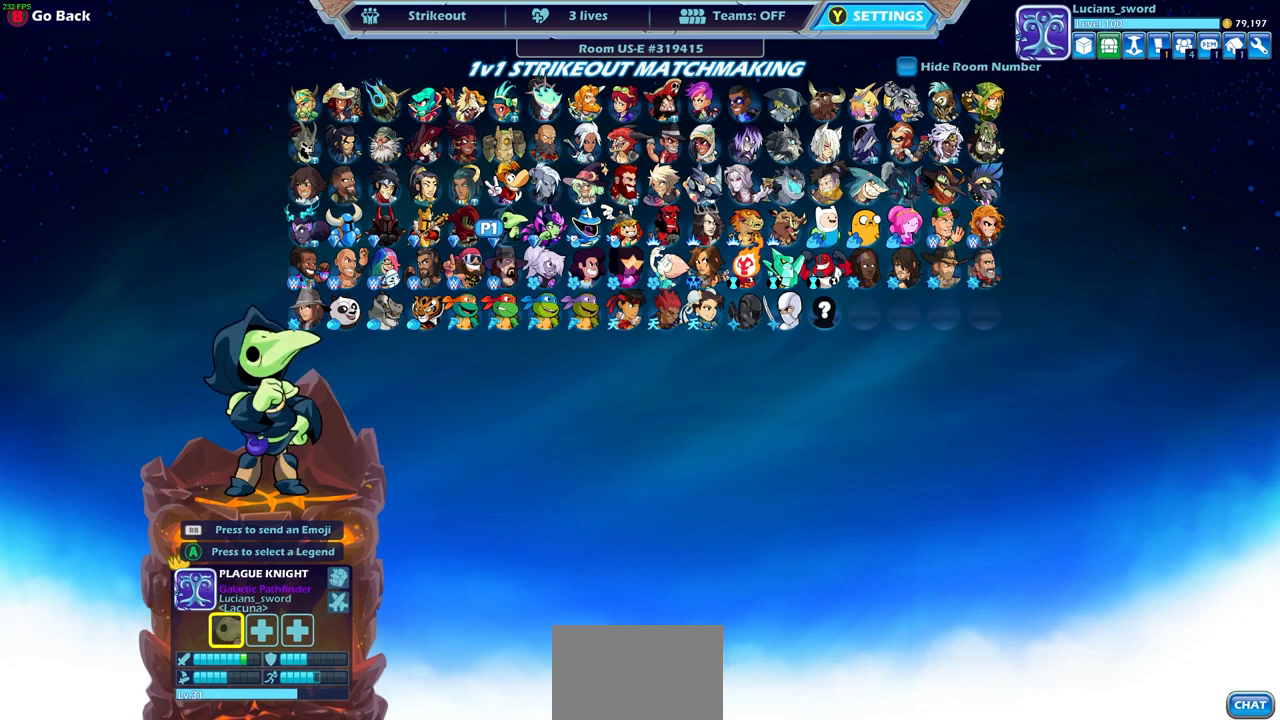
{"buttons": ["DPAD_RIGHT"], "left_stick": "center", "right_stick": "center", "events": [[200, "DPAD_RIGHT", "down"], [300, "DPAD_RIGHT", "up"], [417, "DPAD_RIGHT", "down"]]}
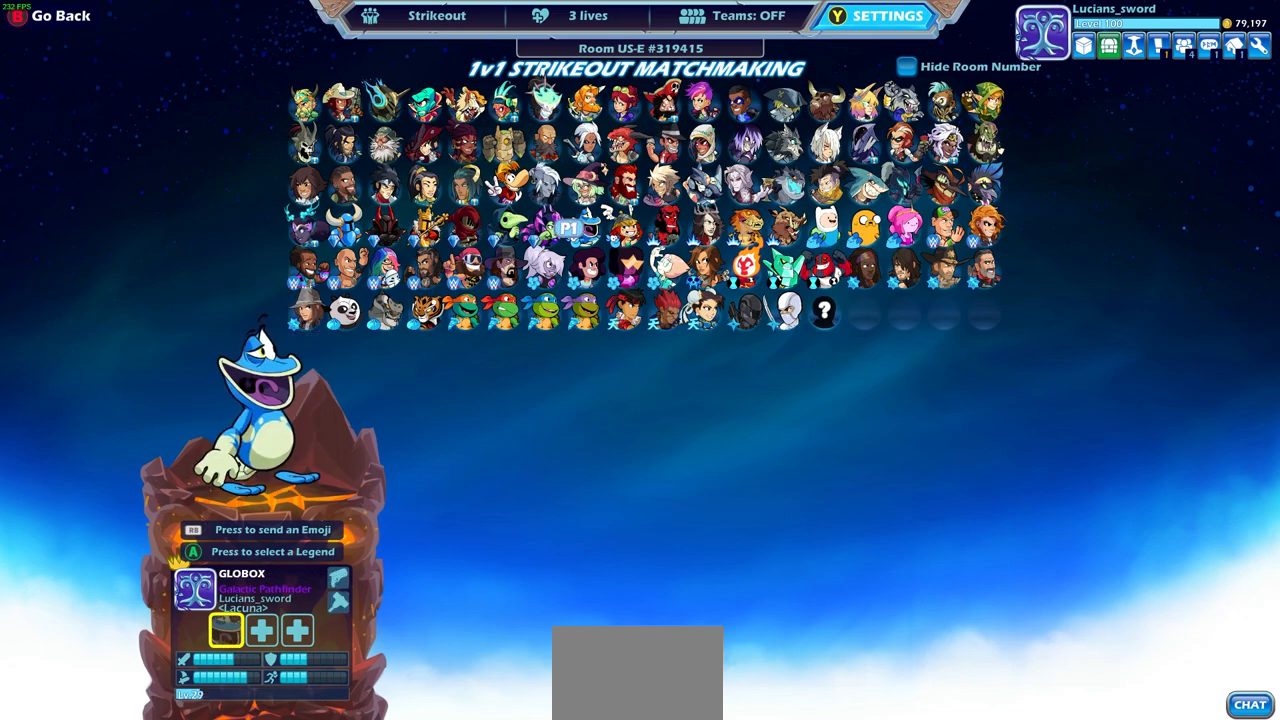
{"buttons": [], "left_stick": "center", "right_stick": "center", "events": [[17, "DPAD_RIGHT", "up"], [417, "DPAD_UP", "down"], [500, "DPAD_UP", "up"]]}
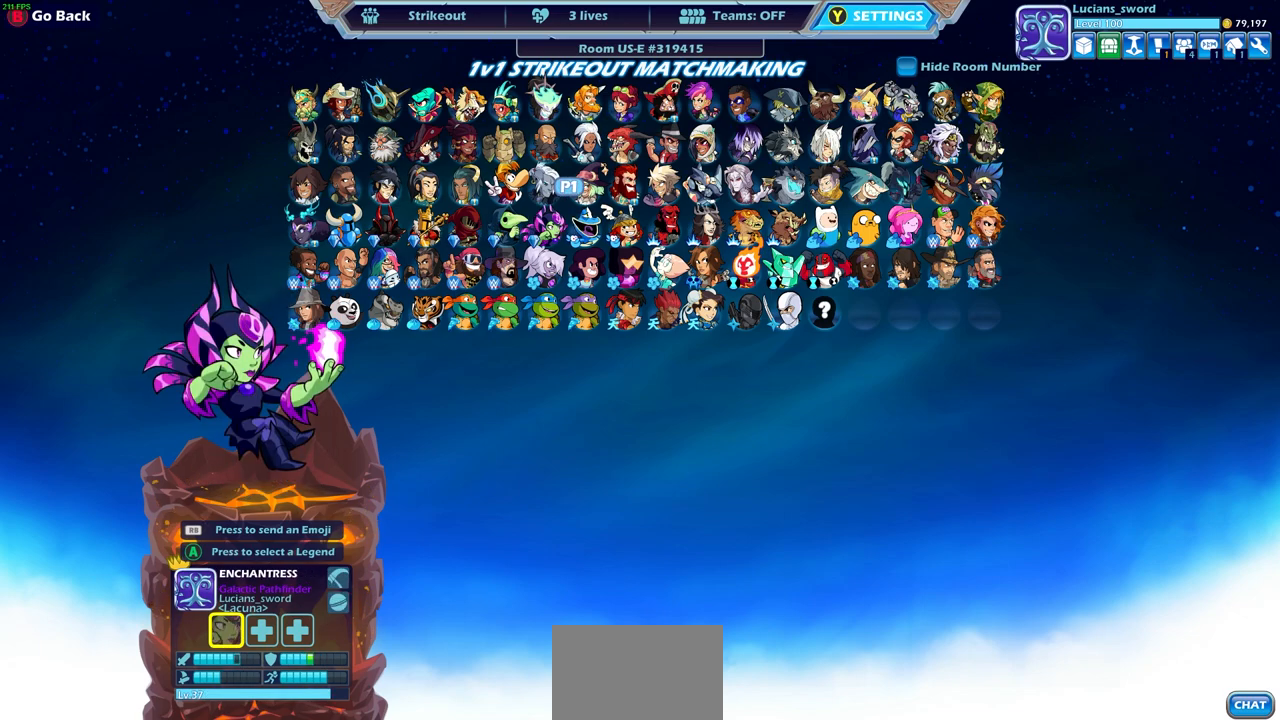
{"buttons": [], "left_stick": "center", "right_stick": "center", "events": [[183, "DPAD_RIGHT", "down"], [283, "DPAD_RIGHT", "up"]]}
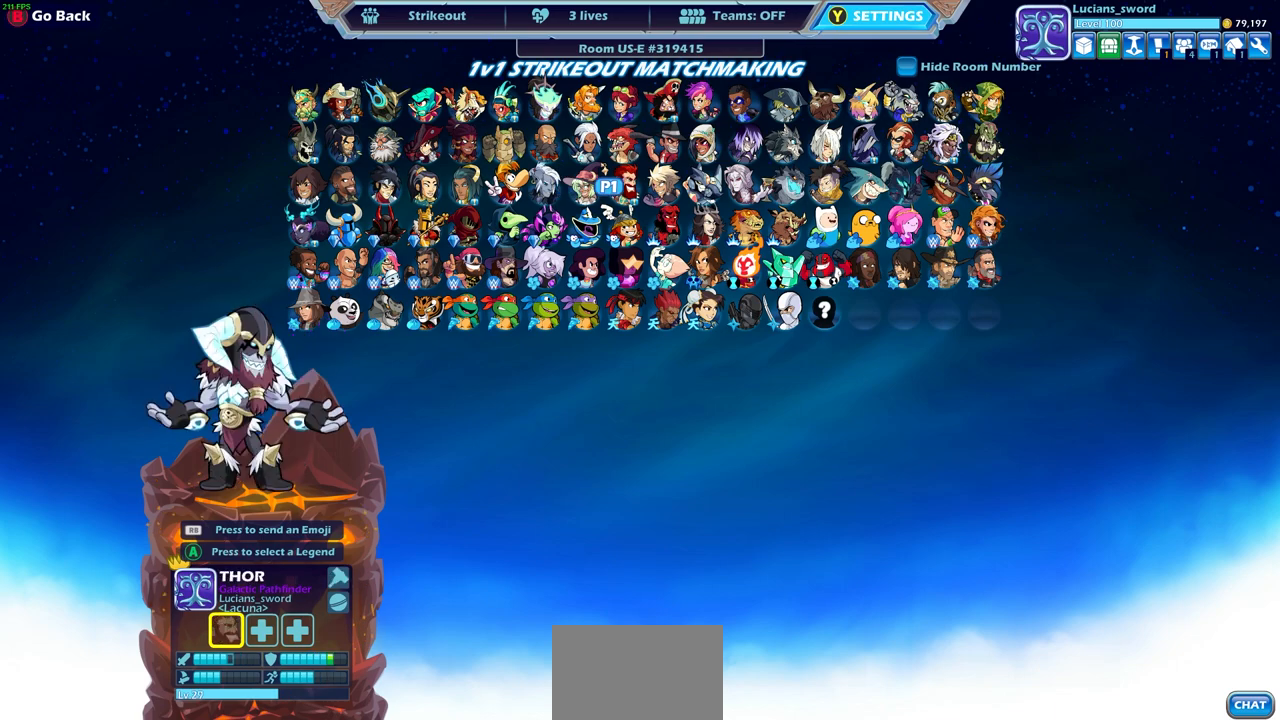
{"buttons": [], "left_stick": "center", "right_stick": "center", "events": []}
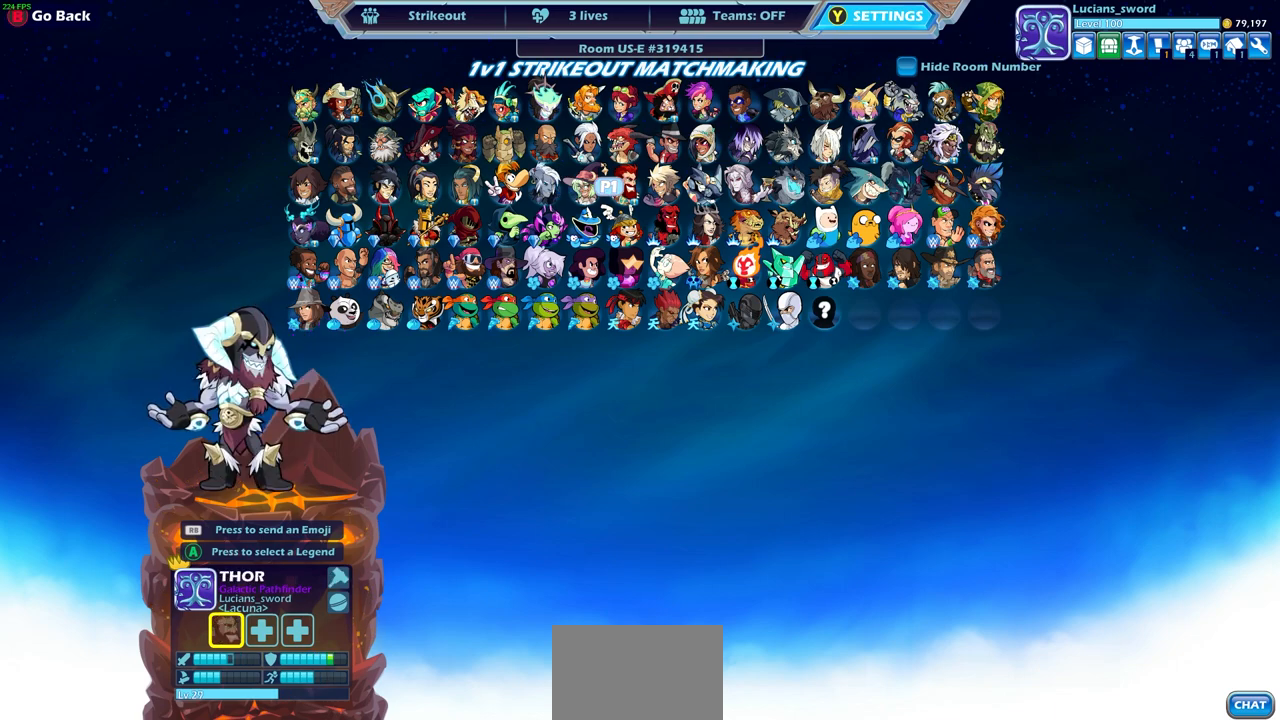
{"buttons": [], "left_stick": "center", "right_stick": "center", "events": []}
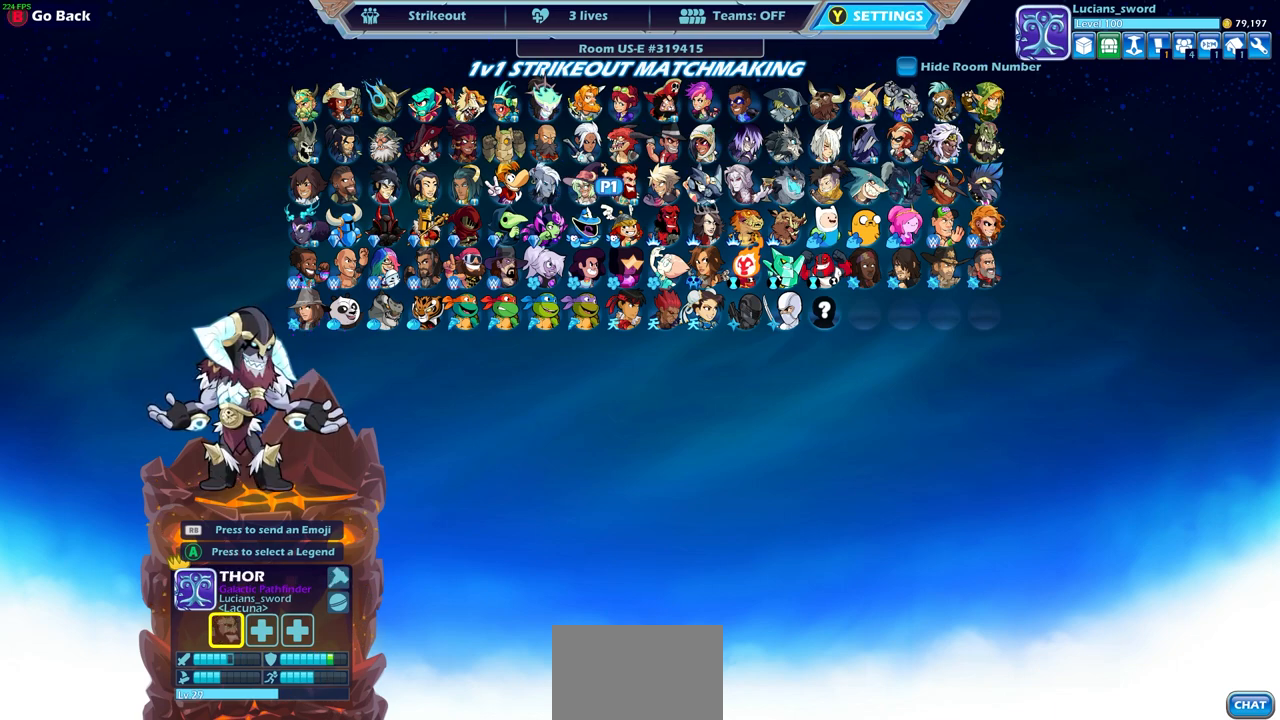
{"buttons": [], "left_stick": "center", "right_stick": "center", "events": []}